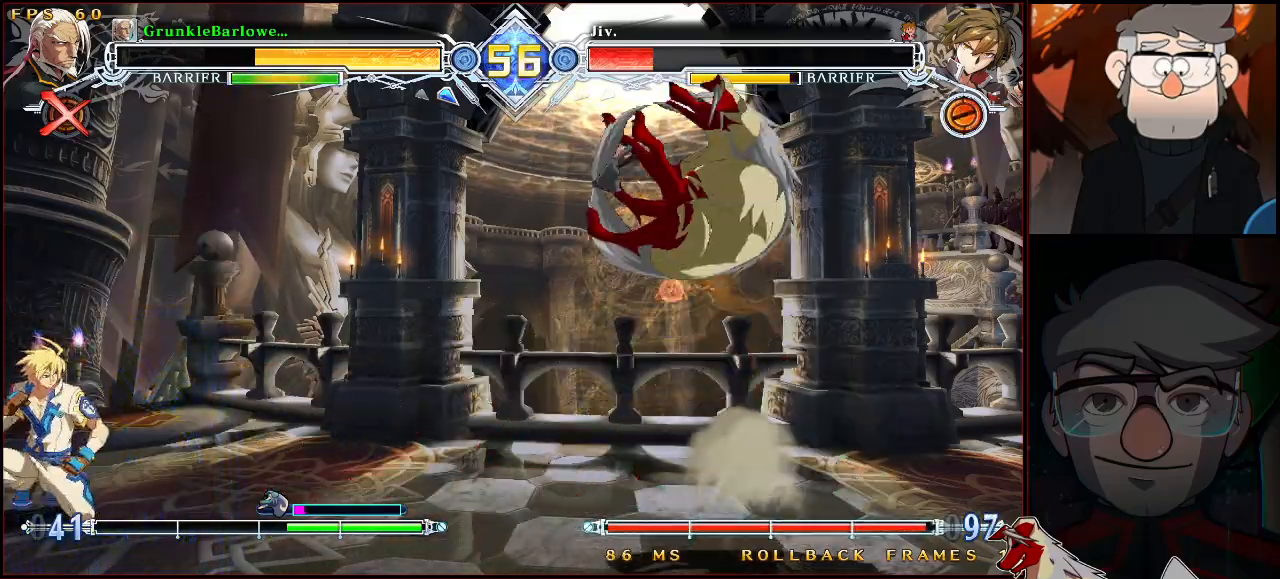
Gameplay with a controller (arcade stick); each line is a JSON object with the inputs held at the frame after it. "events" lists button and stick changes between this image and that frame as [ms after this image, input, new state], when the widget could be followed in between. Not read: L3 R3.
{"buttons": ["TRIANGLE", "R1"], "left_stick": "right", "events": [[67, "CROSS", "up"], [450, "R1", "down"], [450, "TRIANGLE", "down"], [450, "left_stick", "right"]]}
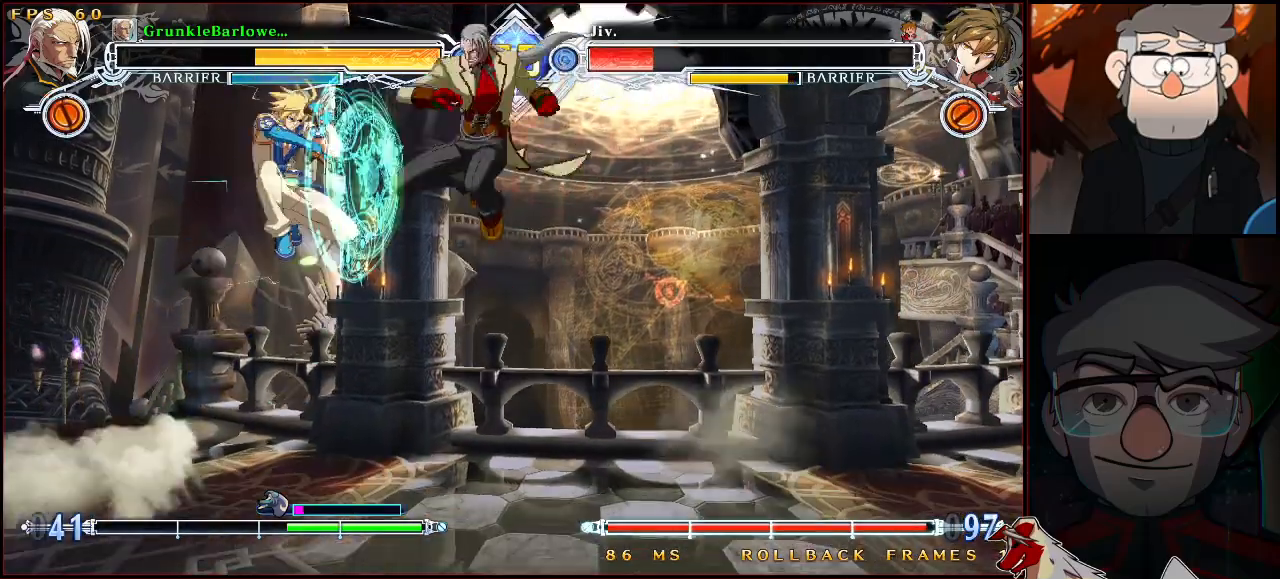
{"buttons": [], "left_stick": "center", "events": [[50, "left_stick", "down-right"], [67, "R1", "up"], [67, "TRIANGLE", "up"], [150, "left_stick", "right"], [417, "left_stick", "center"]]}
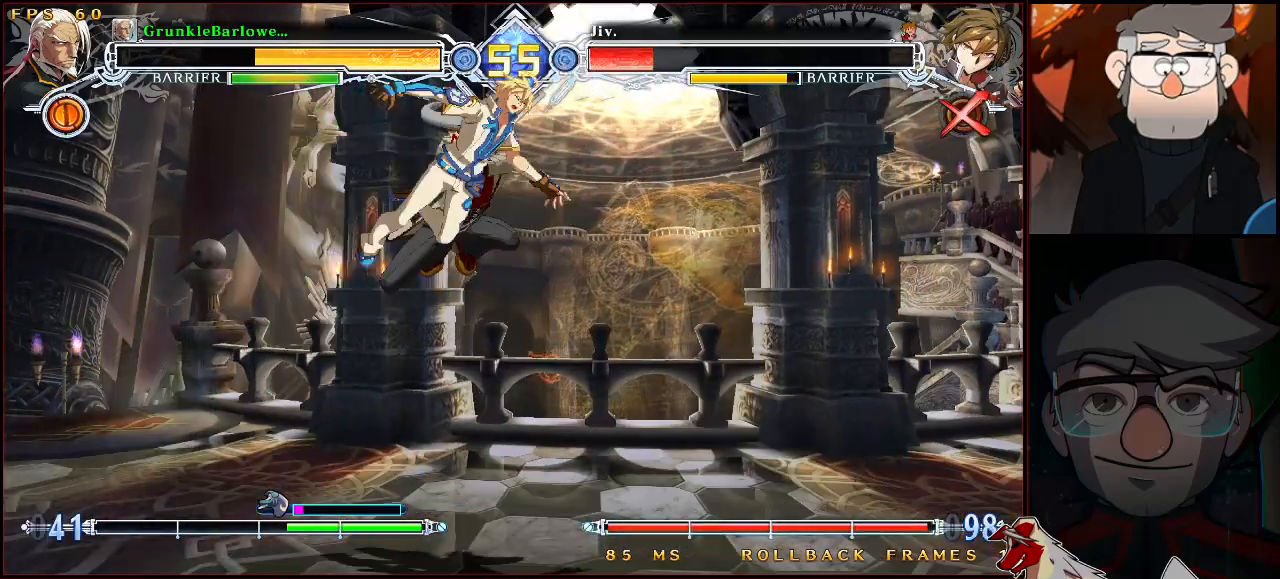
{"buttons": [], "left_stick": "center", "events": []}
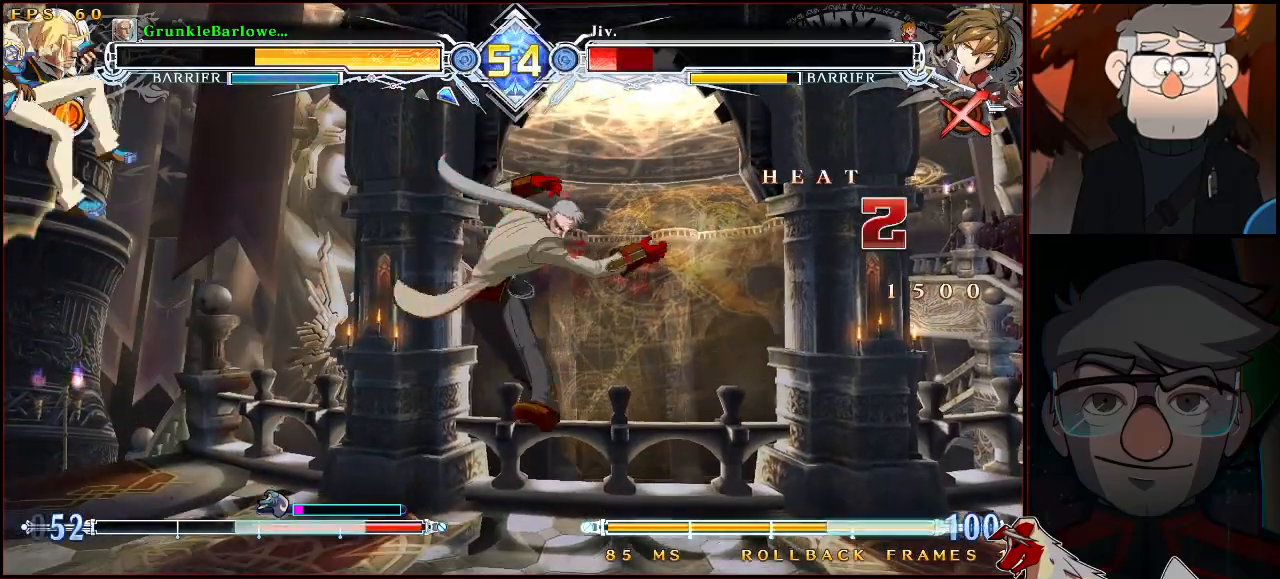
{"buttons": ["R1"], "left_stick": "center", "events": [[500, "R1", "down"]]}
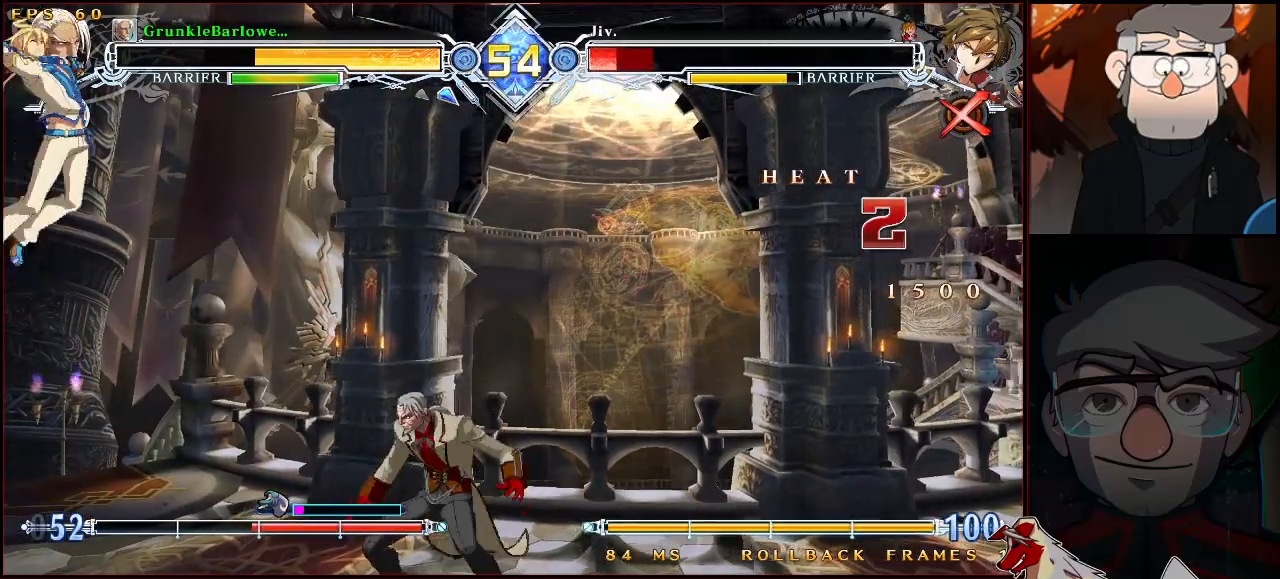
{"buttons": [], "left_stick": "center", "events": [[117, "R1", "up"], [200, "left_stick", "right"], [300, "left_stick", "center"], [367, "L1", "down"], [433, "L1", "up"]]}
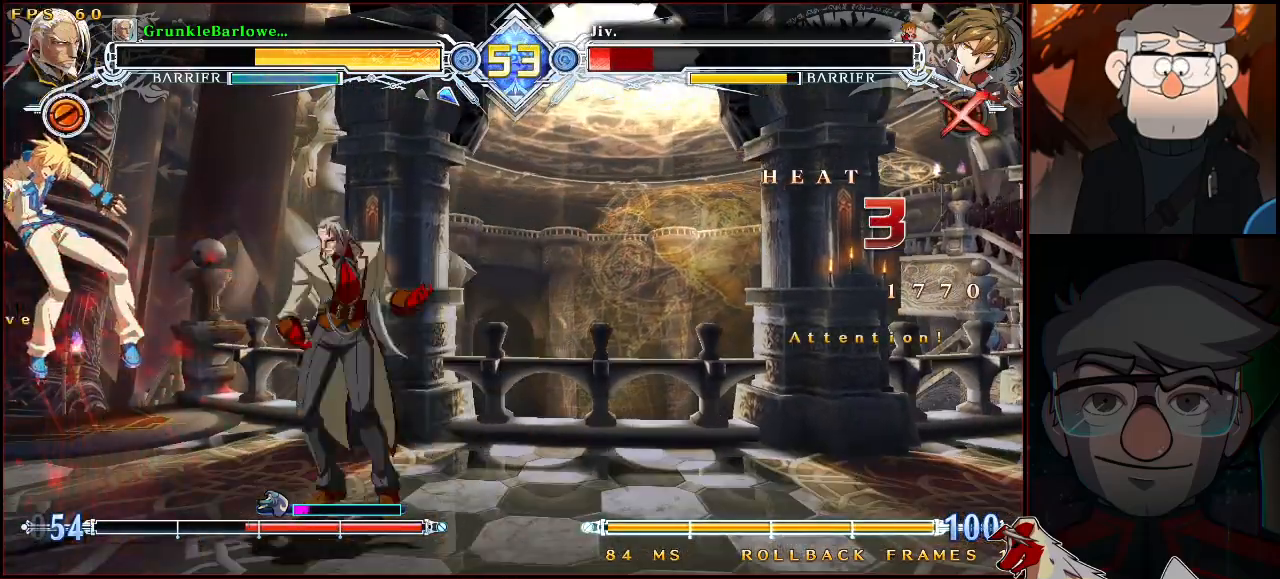
{"buttons": [], "left_stick": "center", "events": []}
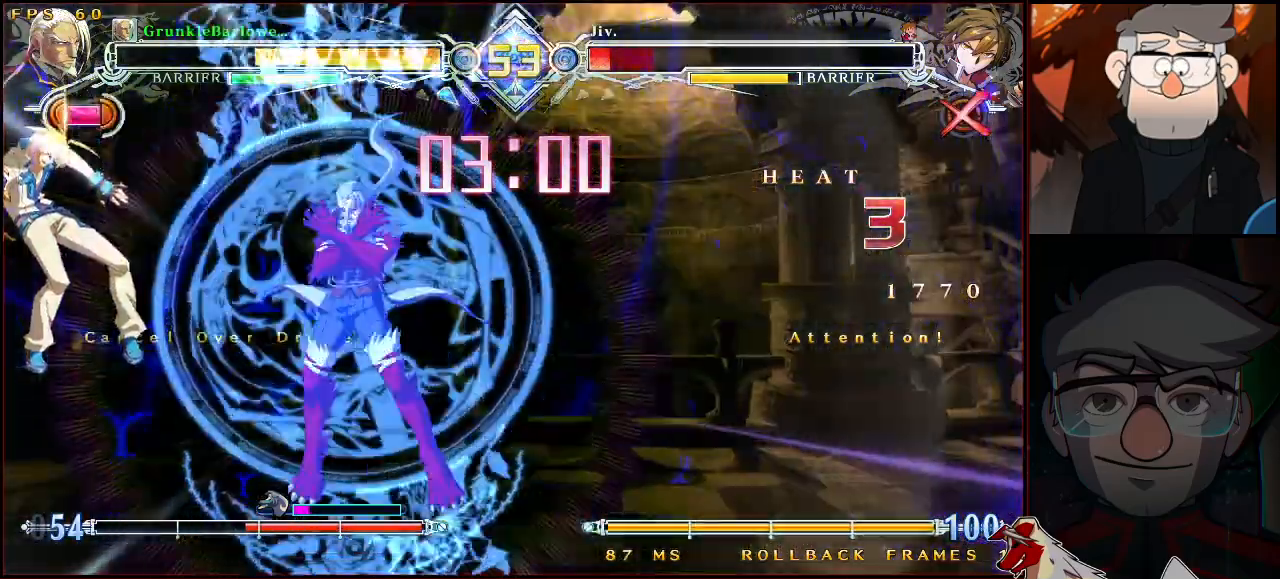
{"buttons": [], "left_stick": "up-left", "events": [[400, "left_stick", "up-left"]]}
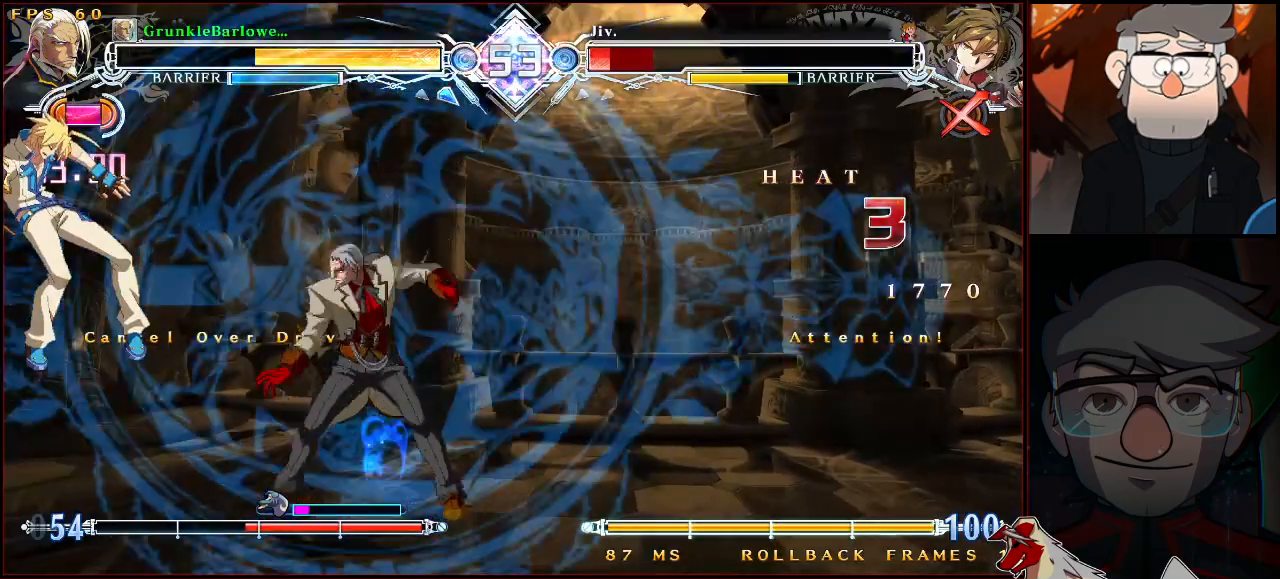
{"buttons": ["TRIANGLE"], "left_stick": "center", "events": [[150, "TRIANGLE", "down"], [200, "left_stick", "center"], [250, "TRIANGLE", "up"], [300, "left_stick", "left"], [367, "left_stick", "down"], [433, "TRIANGLE", "down"], [450, "left_stick", "center"]]}
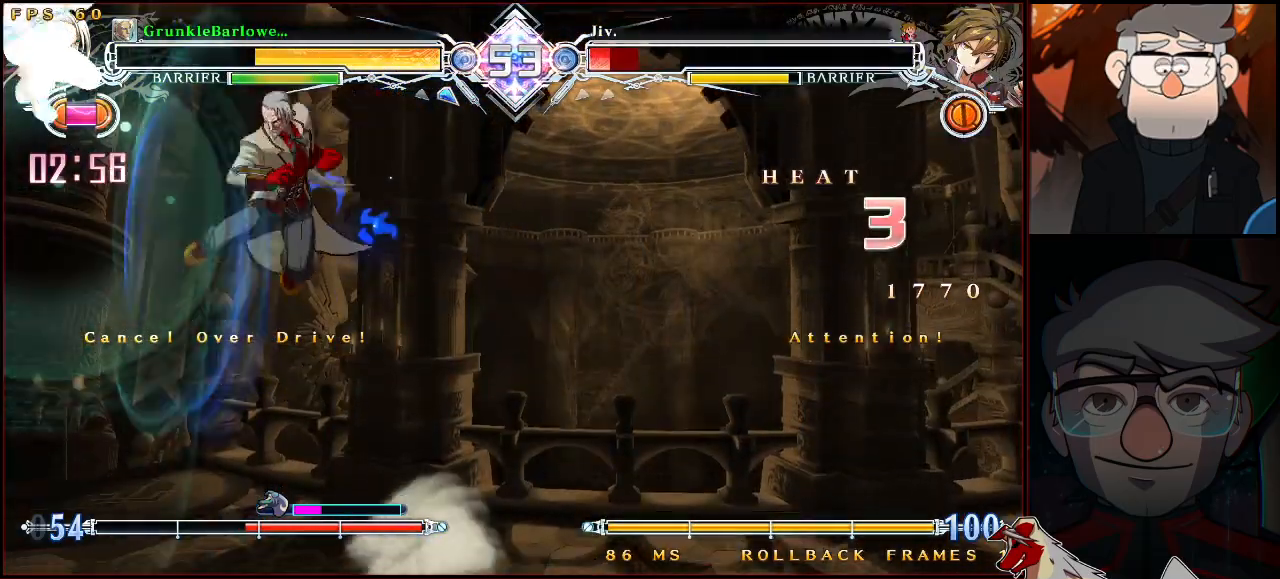
{"buttons": [], "left_stick": "right", "events": [[17, "TRIANGLE", "up"], [283, "left_stick", "up-right"], [467, "left_stick", "right"]]}
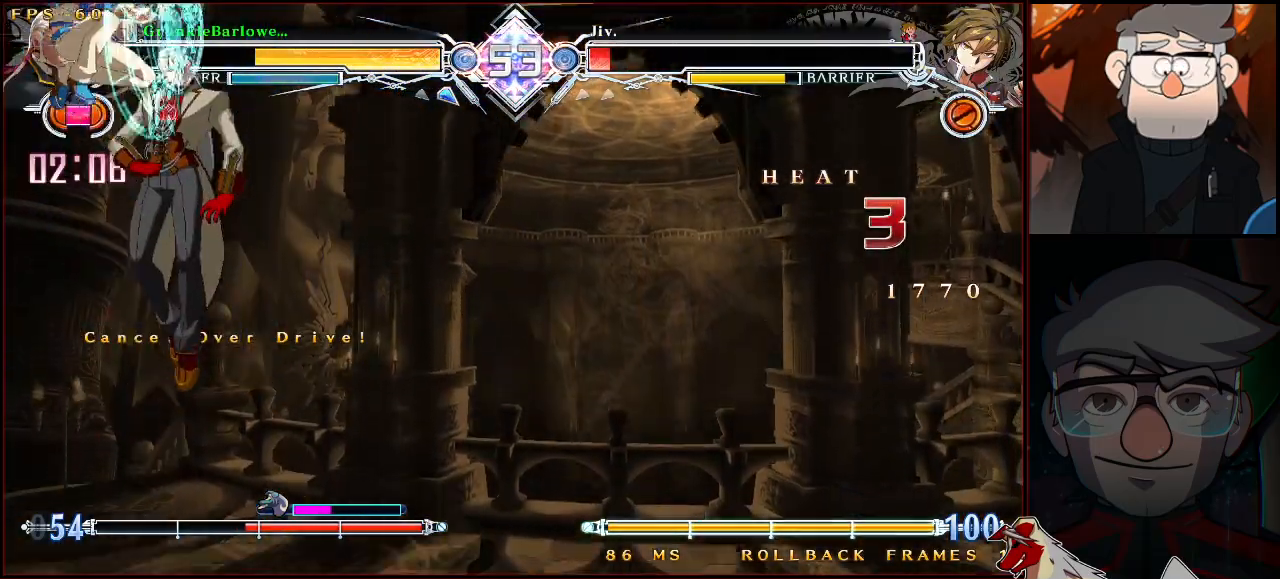
{"buttons": [], "left_stick": "left", "events": [[17, "R1", "down"], [17, "TRIANGLE", "down"], [283, "TRIANGLE", "up"], [317, "R1", "up"], [383, "left_stick", "left"]]}
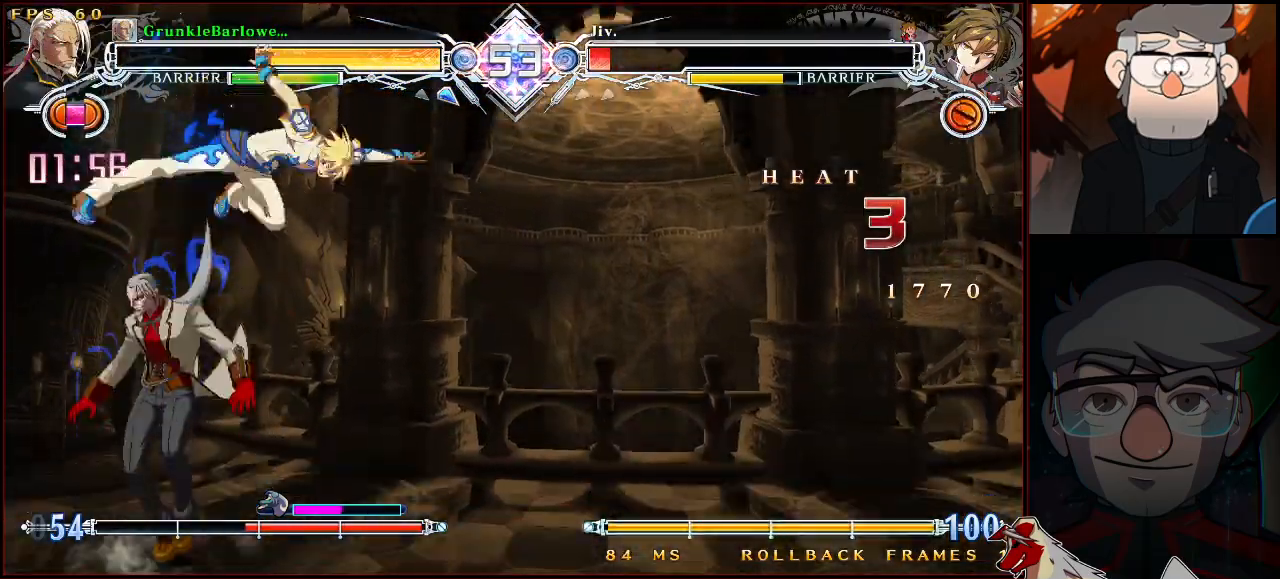
{"buttons": ["SQUARE", "TRIANGLE"], "left_stick": "down-left", "events": [[50, "SQUARE", "down"], [50, "TRIANGLE", "down"], [333, "left_stick", "down-left"]]}
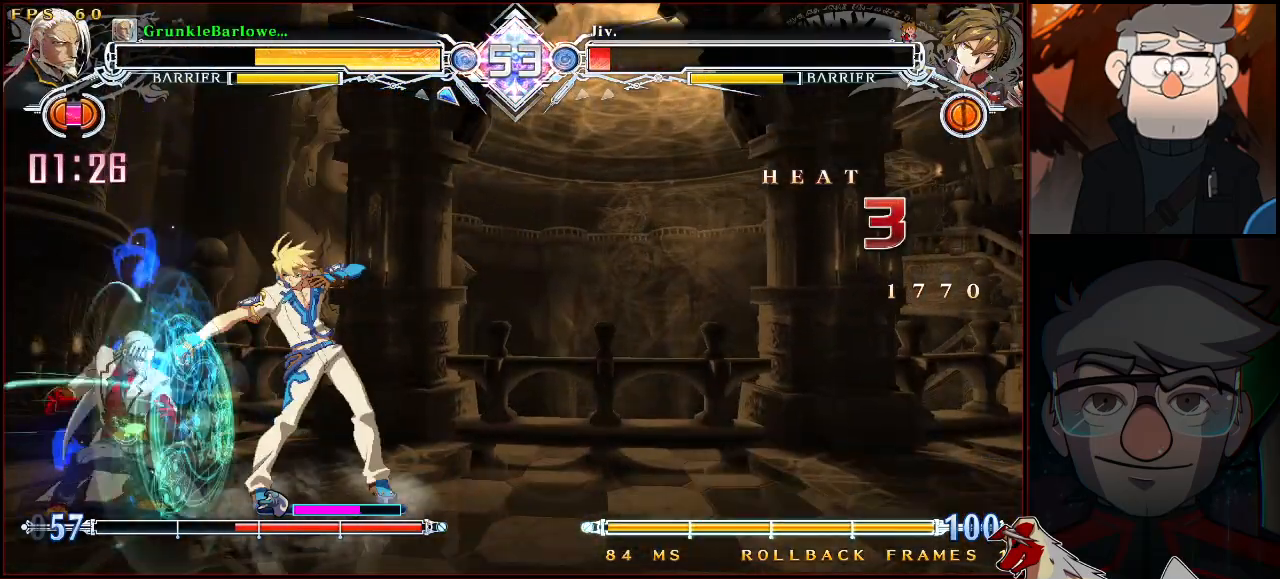
{"buttons": [], "left_stick": "down-left", "events": [[183, "TRIANGLE", "up"], [200, "SQUARE", "up"]]}
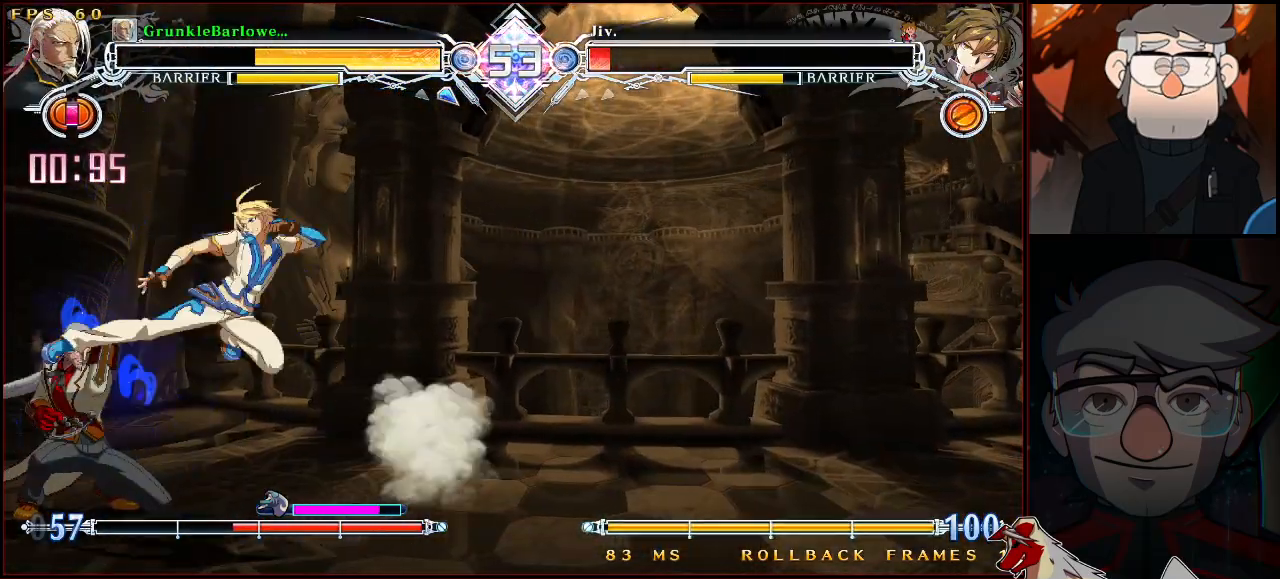
{"buttons": [], "left_stick": "left", "events": [[33, "left_stick", "left"], [333, "left_stick", "down-left"], [433, "left_stick", "left"]]}
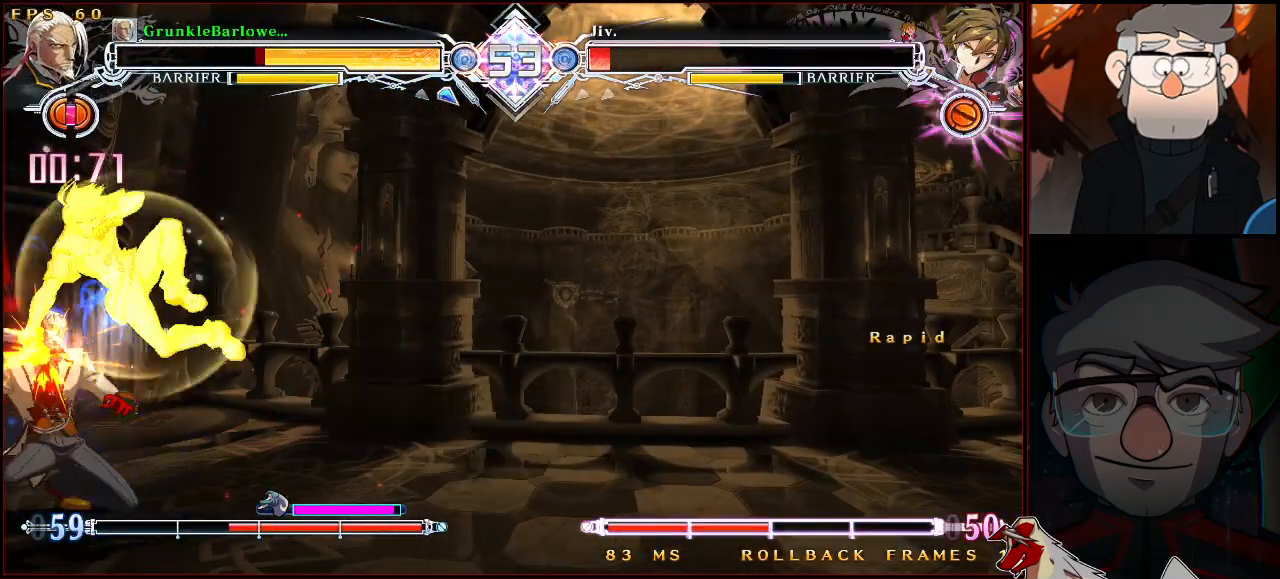
{"buttons": [], "left_stick": "down-left", "events": [[450, "left_stick", "down-left"]]}
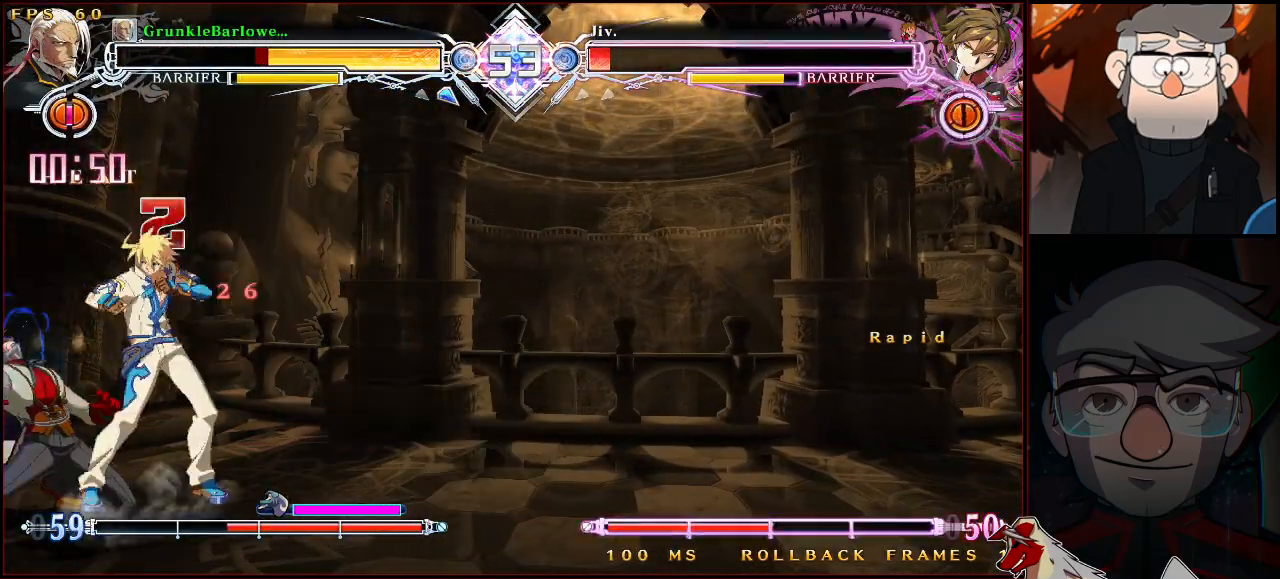
{"buttons": [], "left_stick": "down-left", "events": []}
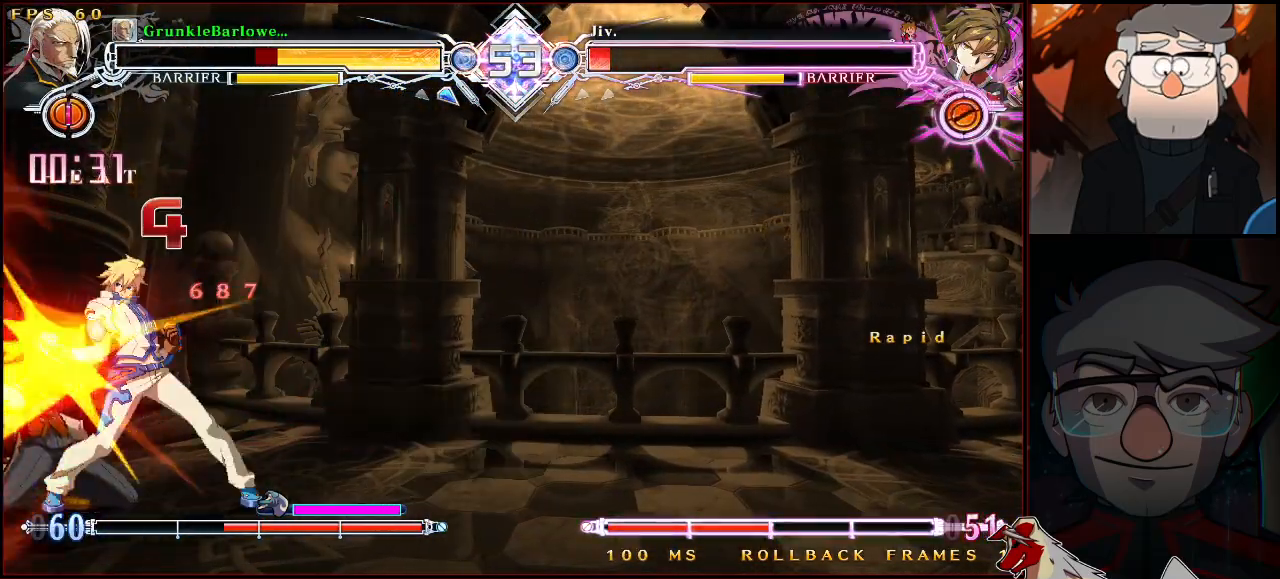
{"buttons": [], "left_stick": "right", "events": [[417, "left_stick", "center"], [483, "left_stick", "right"]]}
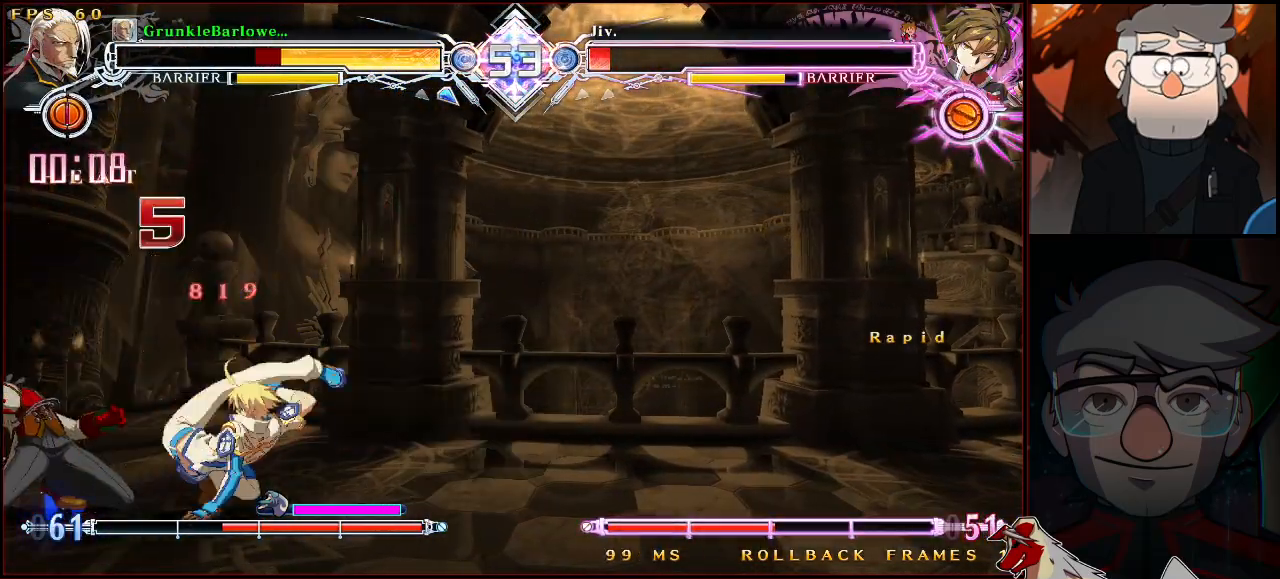
{"buttons": [], "left_stick": "left", "events": [[33, "left_stick", "down"], [83, "left_stick", "left"], [167, "left_stick", "right"], [217, "CROSS", "down"], [267, "CROSS", "up"], [267, "left_stick", "left"], [333, "CROSS", "down"], [367, "left_stick", "right"], [383, "CROSS", "up"], [433, "CROSS", "down"], [433, "left_stick", "down"], [467, "CROSS", "up"], [500, "left_stick", "left"]]}
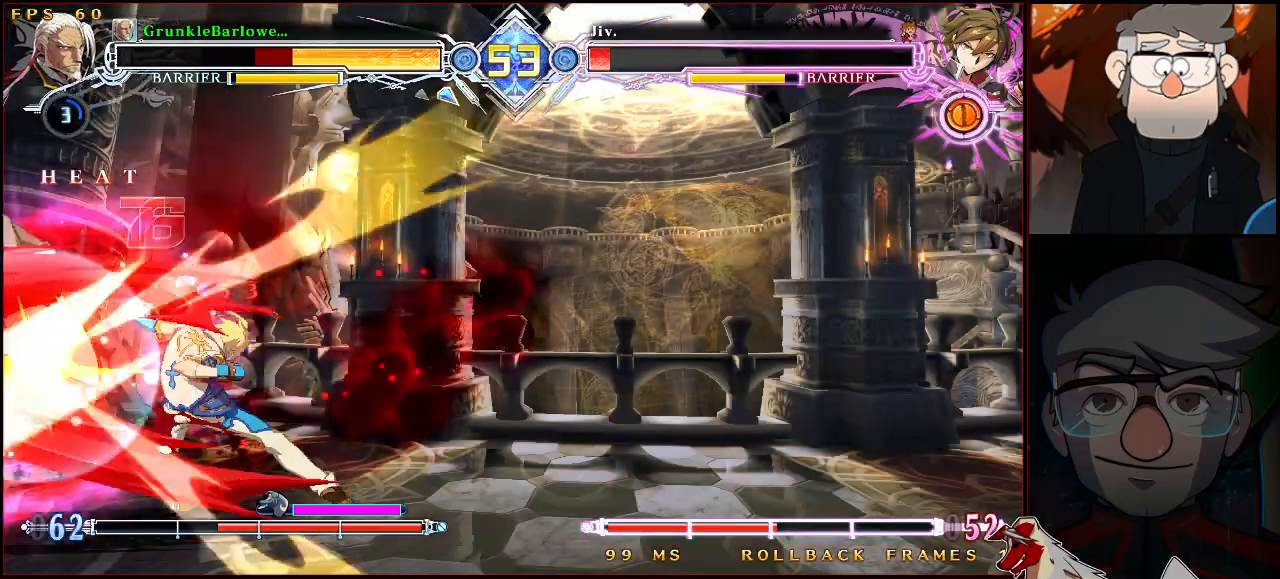
{"buttons": ["SQUARE", "TRIANGLE"], "left_stick": "center", "events": [[33, "SQUARE", "down"], [33, "TRIANGLE", "down"], [50, "left_stick", "center"]]}
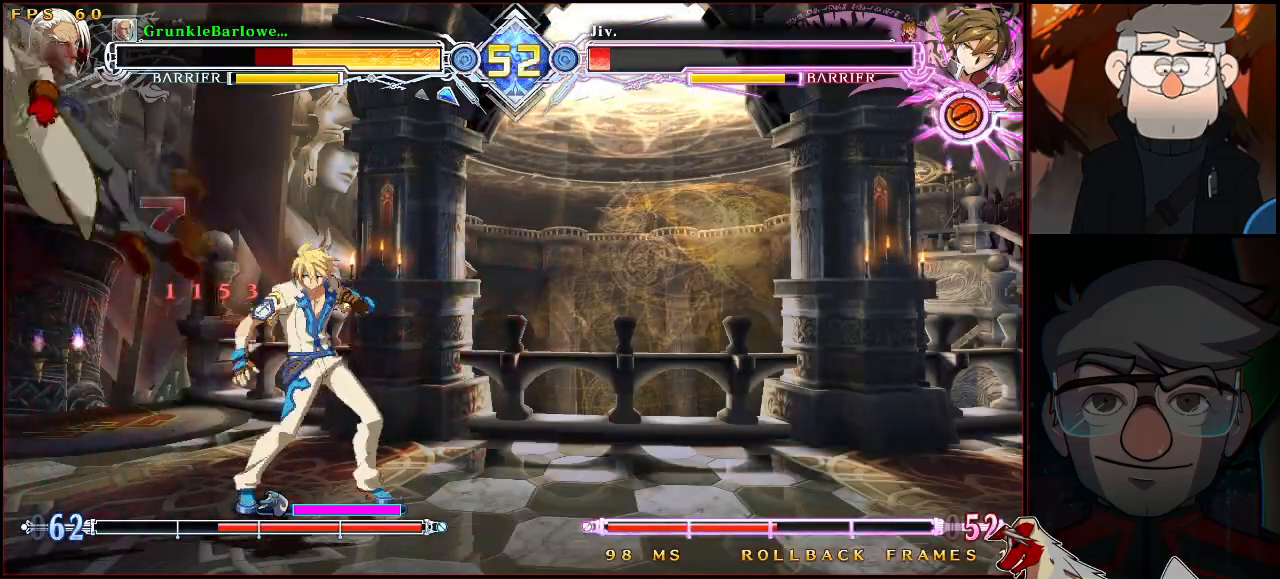
{"buttons": ["SQUARE", "TRIANGLE"], "left_stick": "center", "events": [[33, "left_stick", "down-left"], [267, "left_stick", "center"]]}
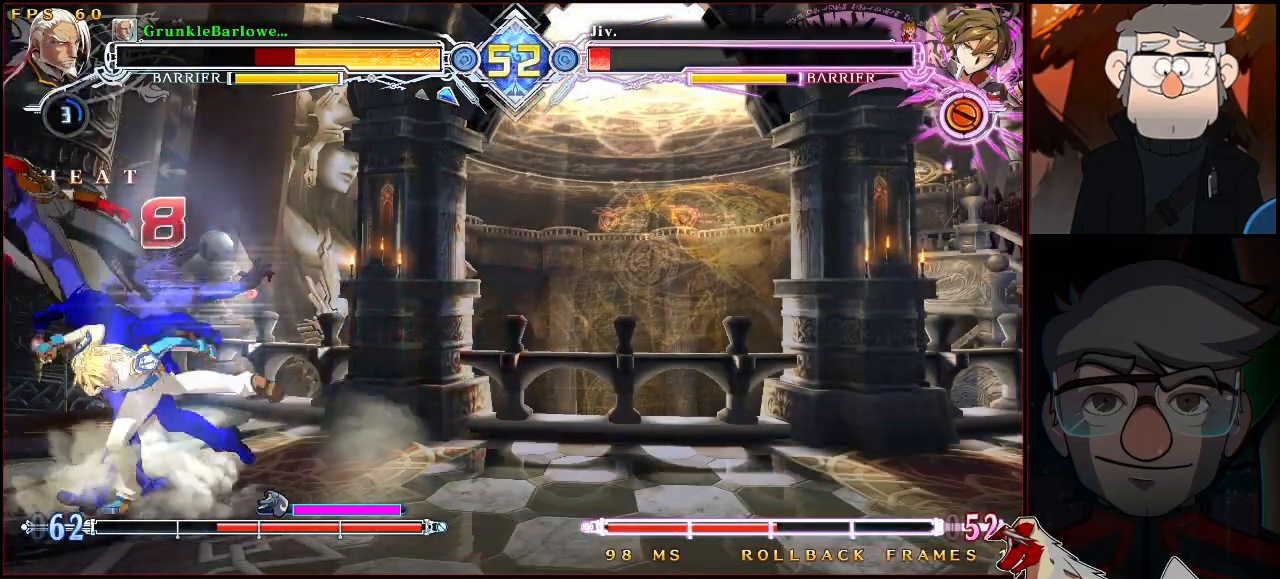
{"buttons": [], "left_stick": "center", "events": [[33, "left_stick", "left"], [67, "SQUARE", "up"], [67, "TRIANGLE", "up"], [100, "left_stick", "down-left"], [333, "left_stick", "center"]]}
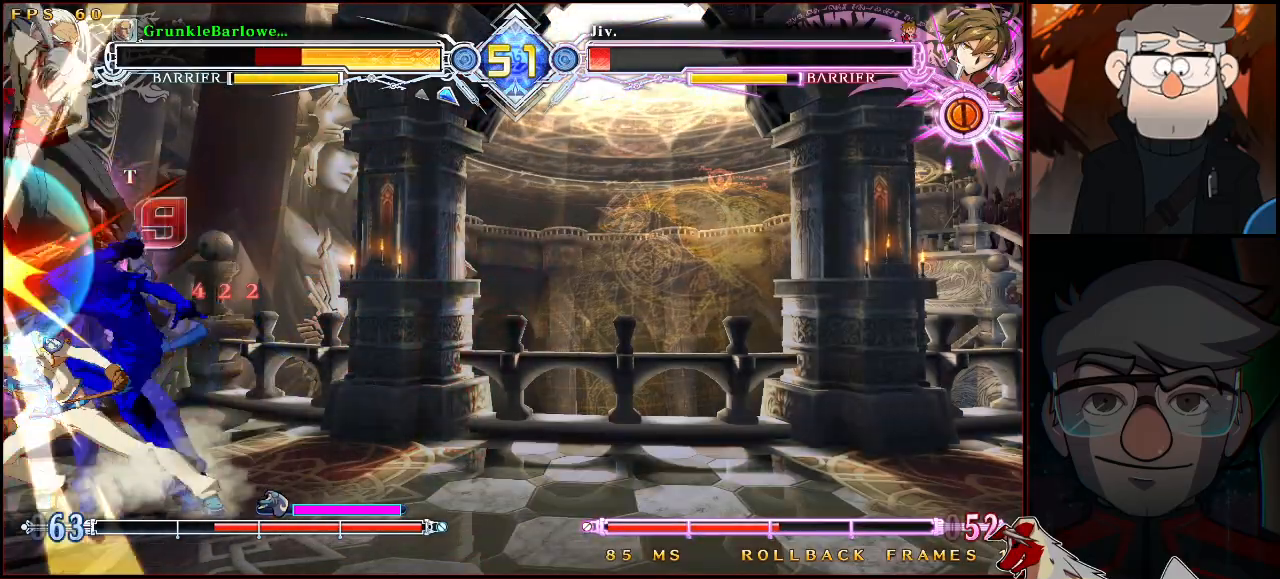
{"buttons": [], "left_stick": "center", "events": [[83, "left_stick", "down-left"], [233, "left_stick", "center"]]}
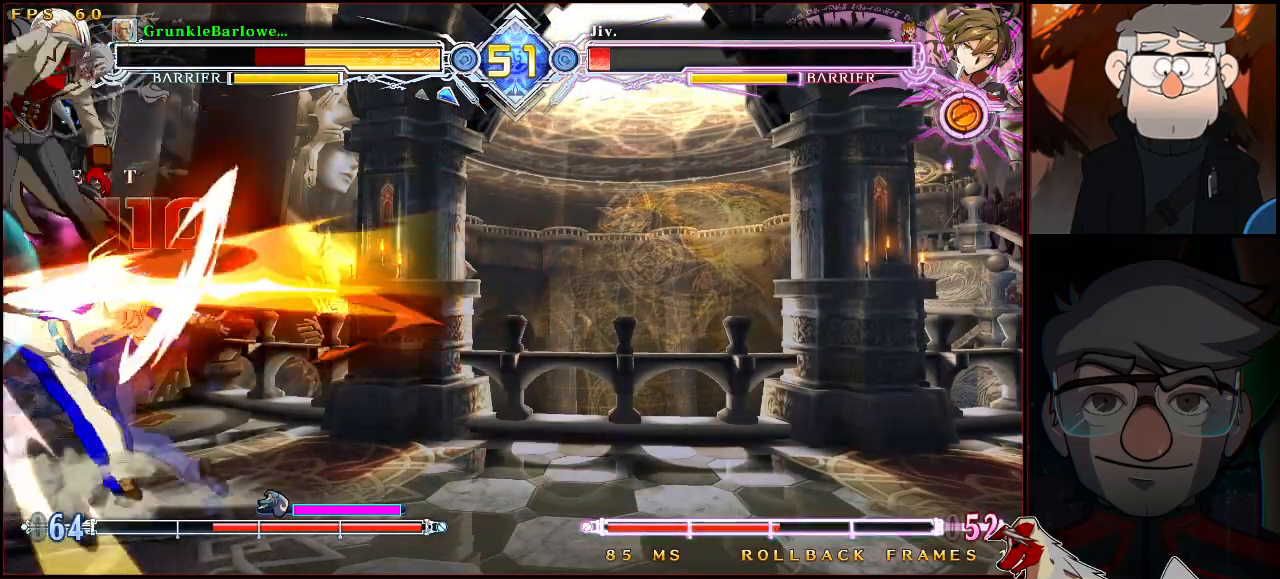
{"buttons": [], "left_stick": "center", "events": []}
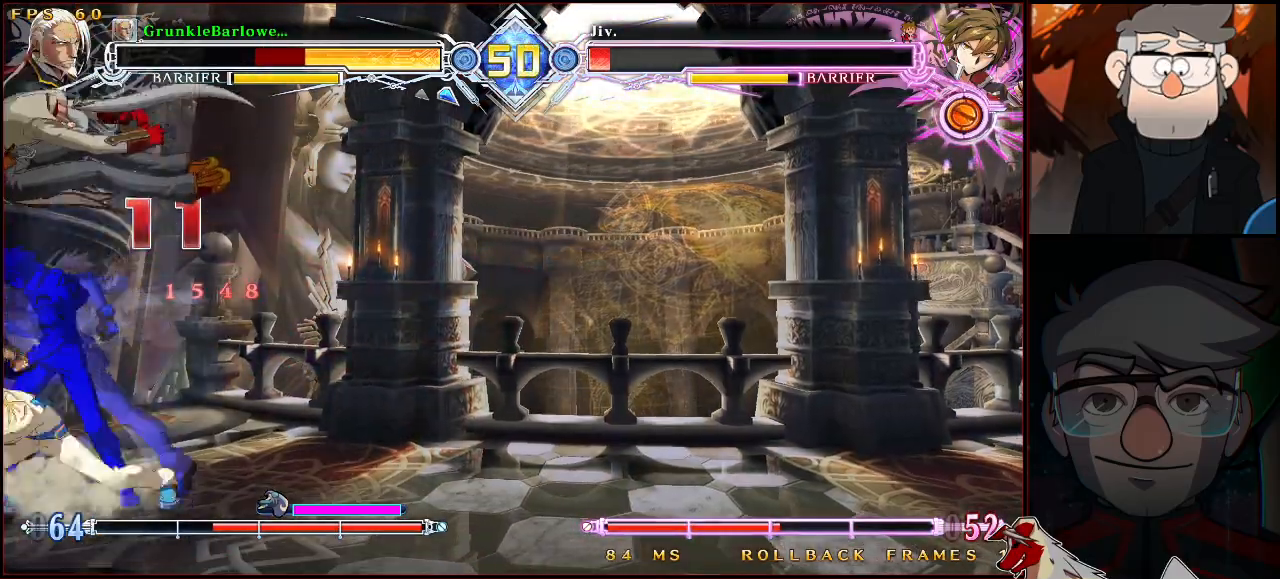
{"buttons": [], "left_stick": "center", "events": []}
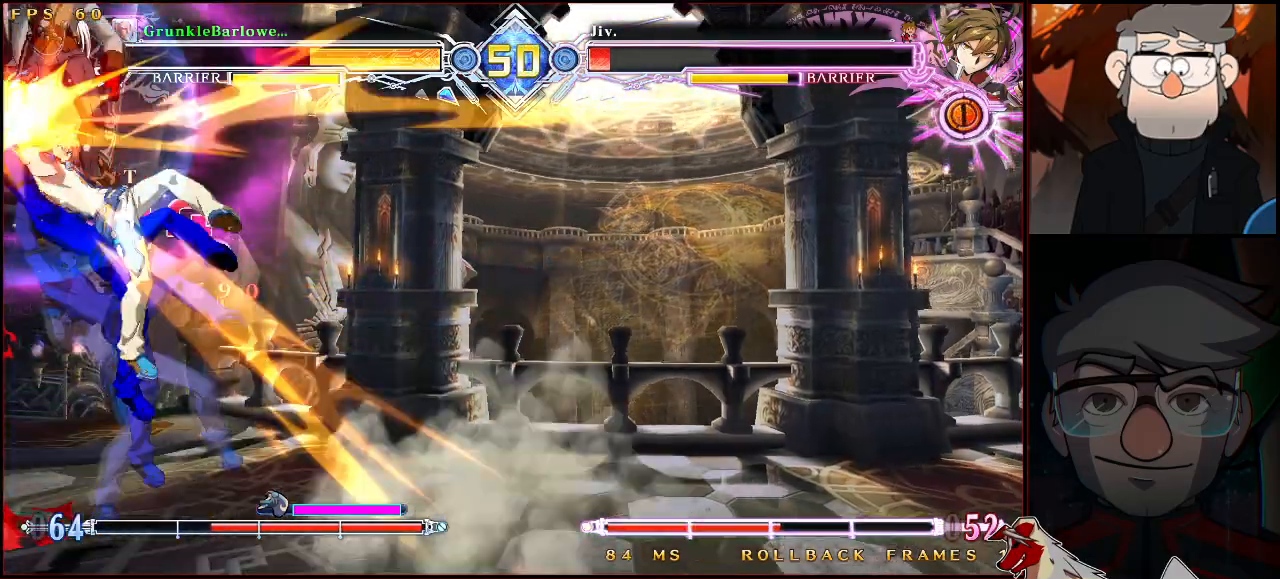
{"buttons": [], "left_stick": "center", "events": []}
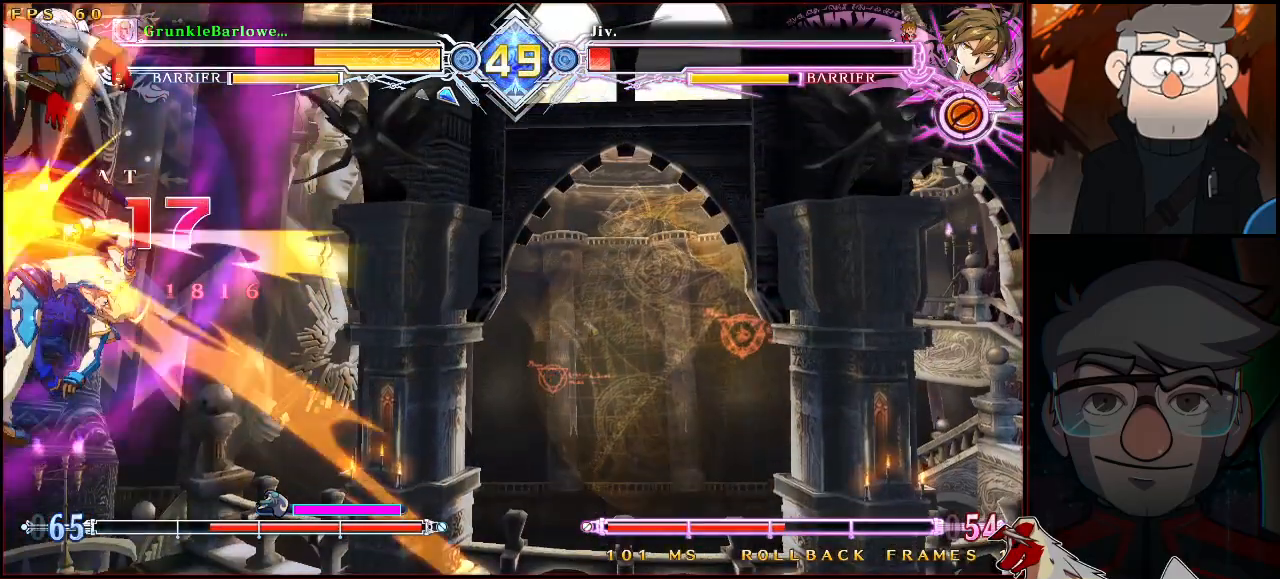
{"buttons": [], "left_stick": "center", "events": []}
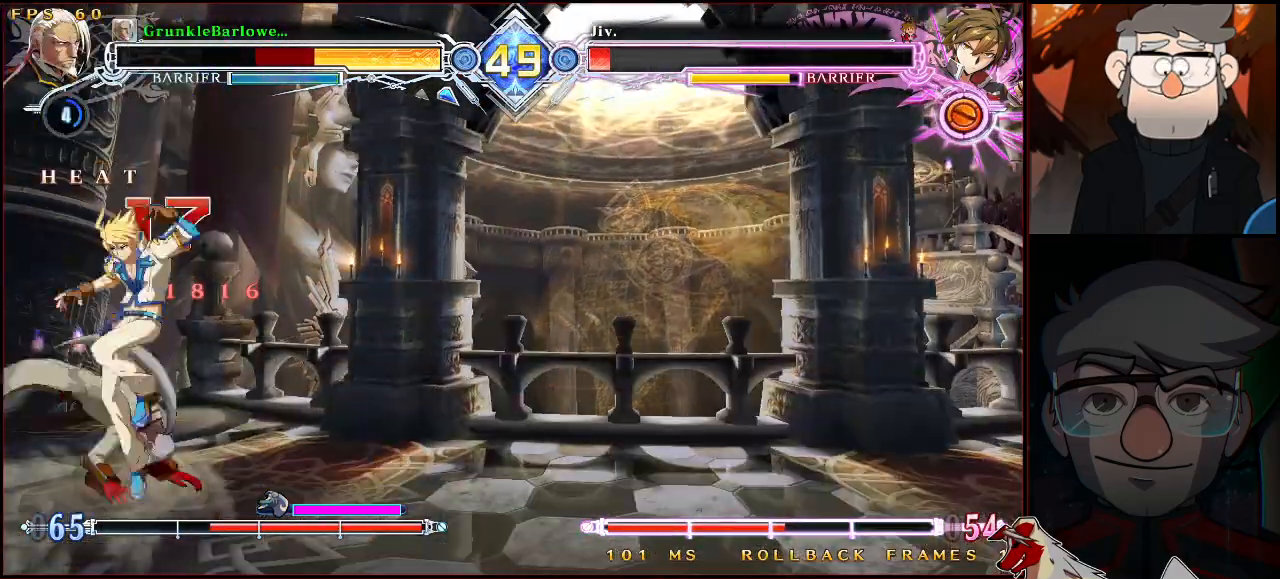
{"buttons": [], "left_stick": "center", "events": [[283, "SQUARE", "down"], [283, "TRIANGLE", "down"], [400, "SQUARE", "up"], [400, "TRIANGLE", "up"]]}
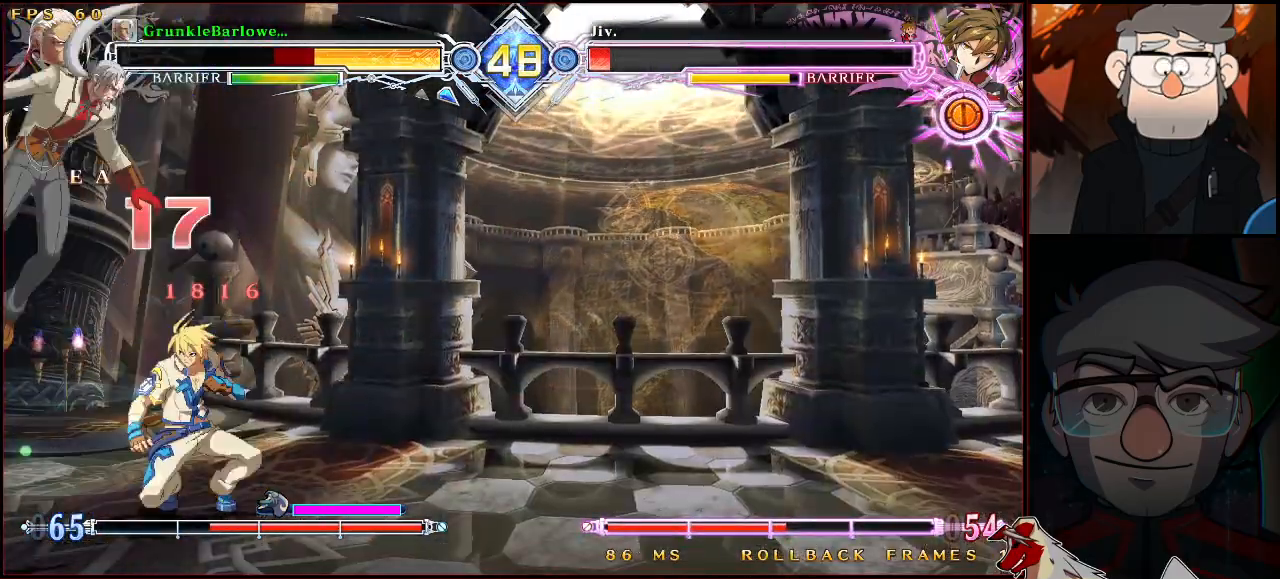
{"buttons": [], "left_stick": "up", "events": [[200, "left_stick", "left"], [250, "left_stick", "center"], [317, "left_stick", "left"], [450, "left_stick", "up"]]}
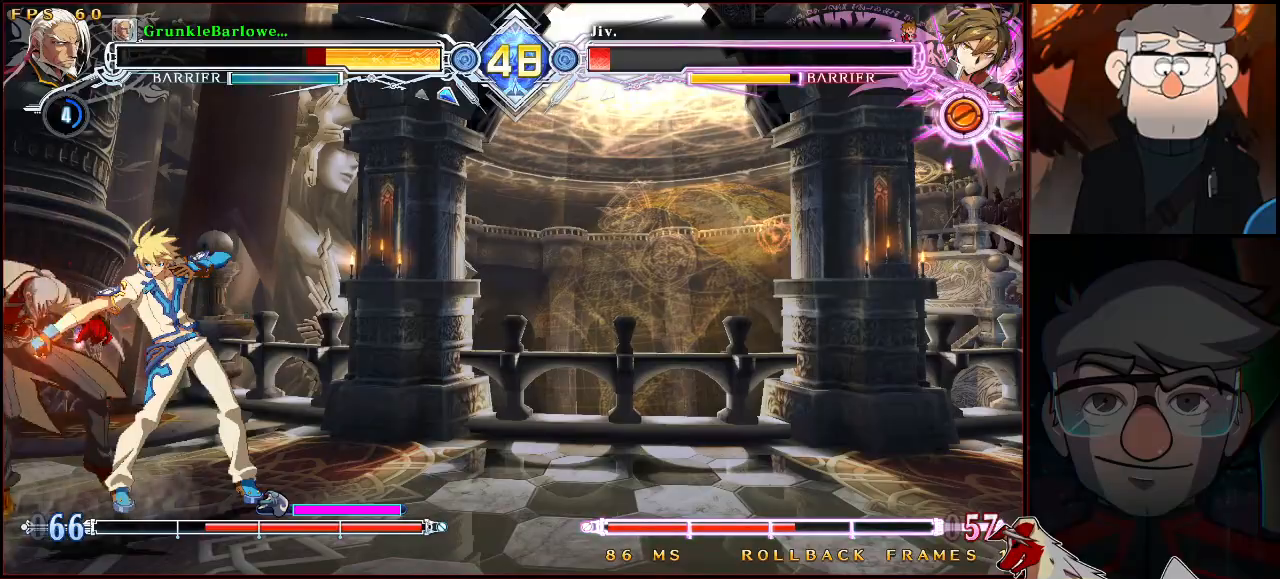
{"buttons": [], "left_stick": "up-left", "events": [[17, "left_stick", "right"], [67, "left_stick", "down"], [117, "left_stick", "left"], [217, "left_stick", "down-left"], [450, "left_stick", "up-left"]]}
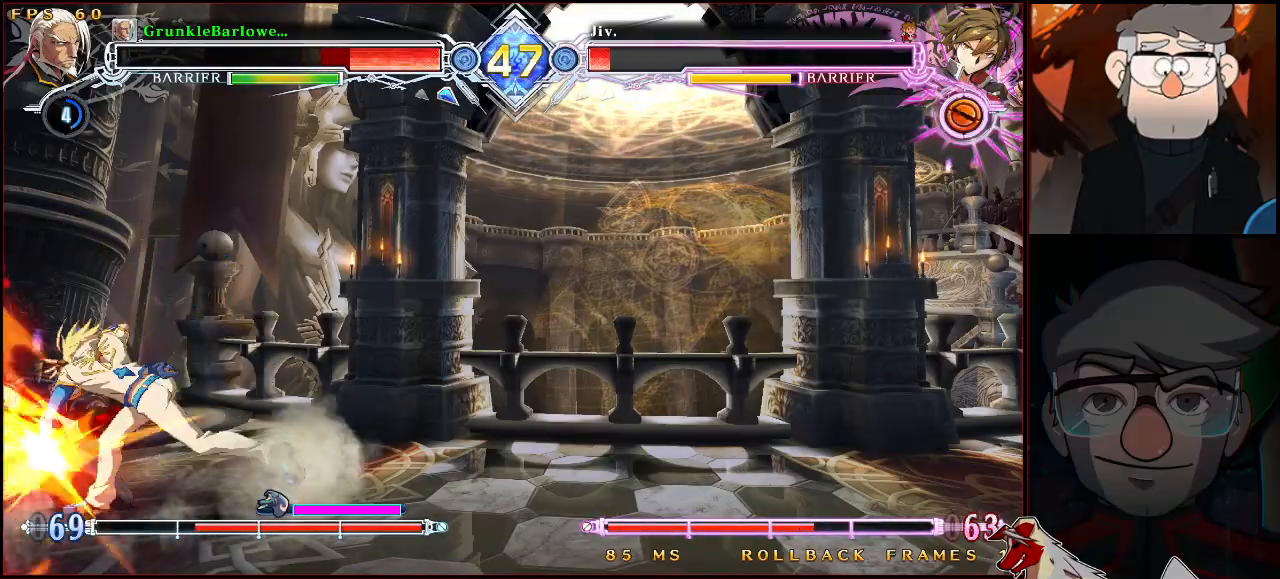
{"buttons": ["SQUARE", "TRIANGLE"], "left_stick": "down-left", "events": [[217, "left_stick", "down"], [267, "SQUARE", "down"], [267, "TRIANGLE", "down"], [267, "left_stick", "down-left"], [483, "SQUARE", "up"], [500, "SQUARE", "down"]]}